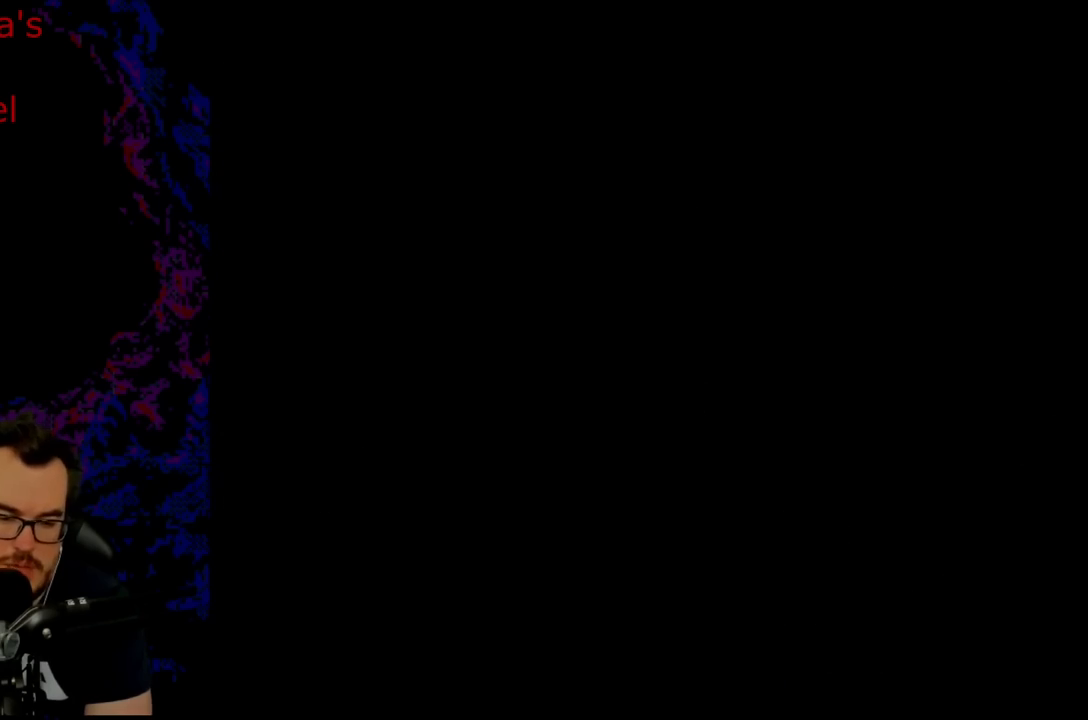
Gameplay with a controller (Nintendo layout); each line is a JSON object with the inputs held at the frame after it. "events" lists button and stick changes between this image and that frame as [ms after this image, input, new state], when the widget could be followed in between. Not read: L3 R3.
{"buttons": [], "events": [[33, "DPAD_RIGHT", "up"], [33, "X", "up"]]}
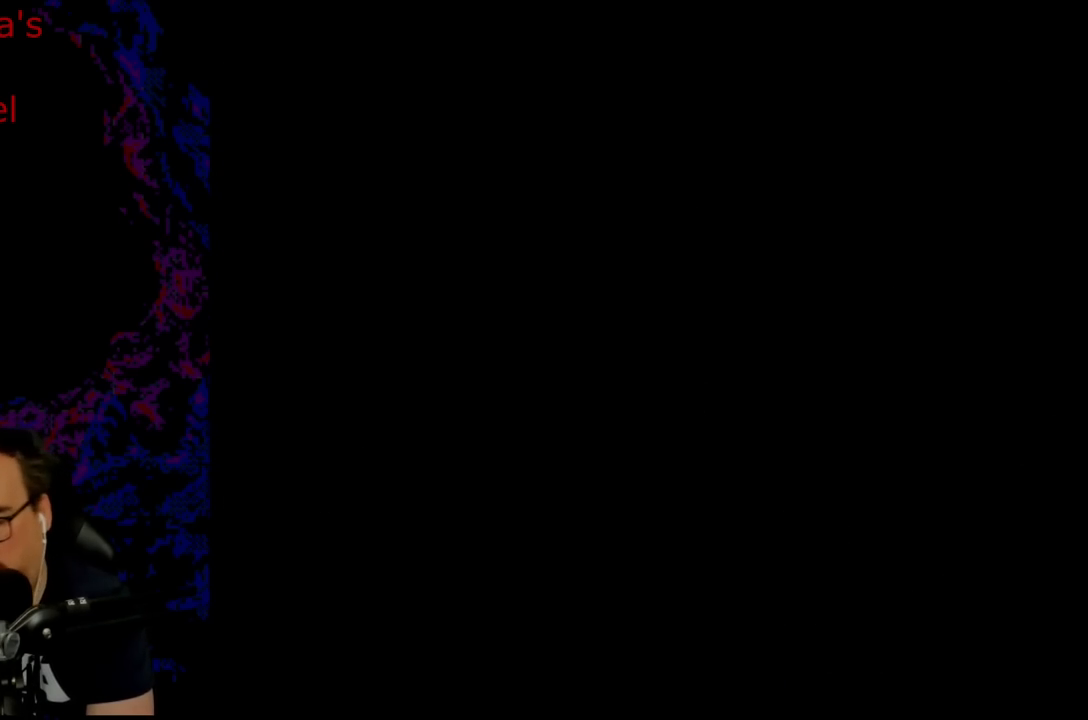
{"buttons": ["Y"], "events": [[200, "Y", "down"]]}
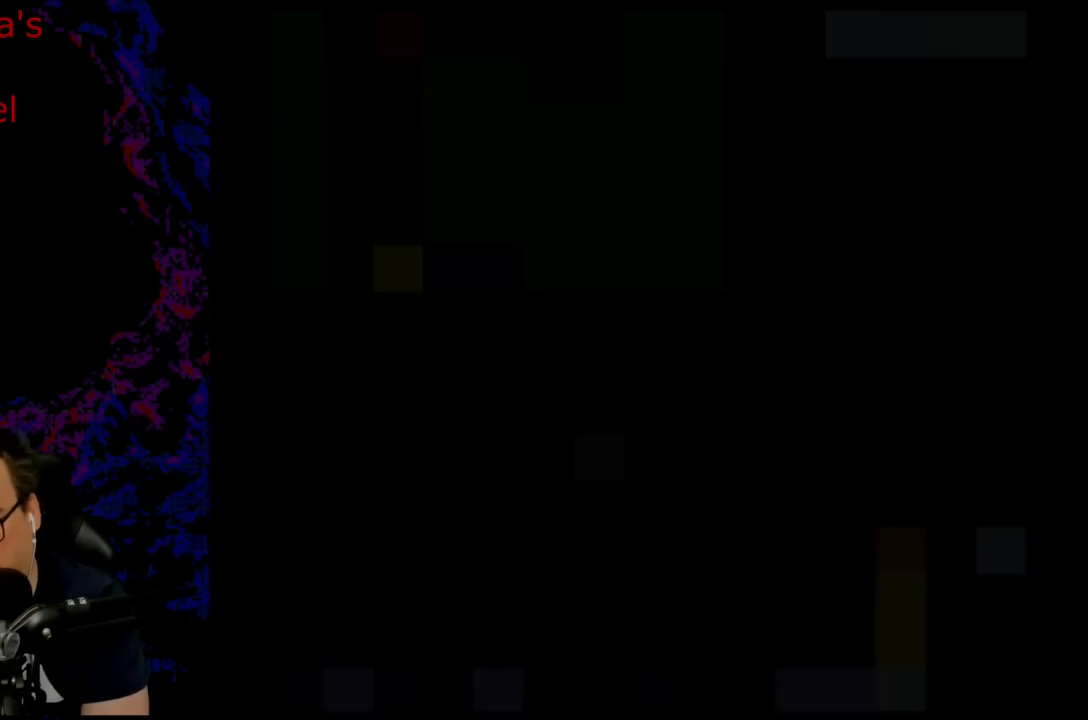
{"buttons": ["Y"], "events": []}
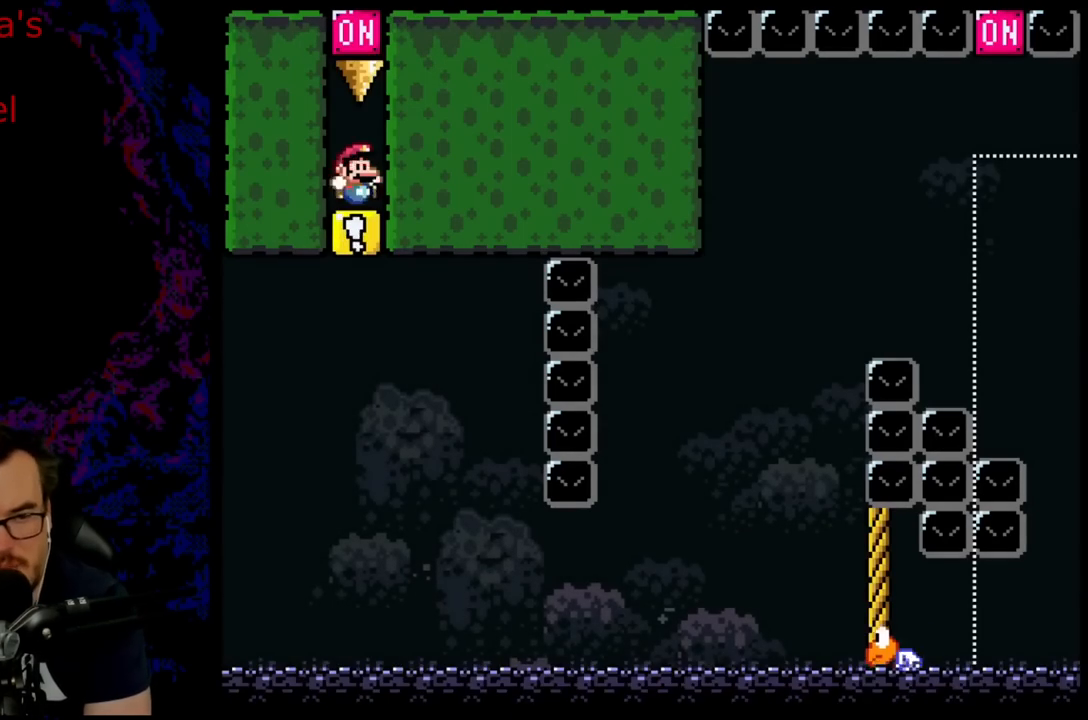
{"buttons": ["B", "Y"], "events": [[150, "B", "down"]]}
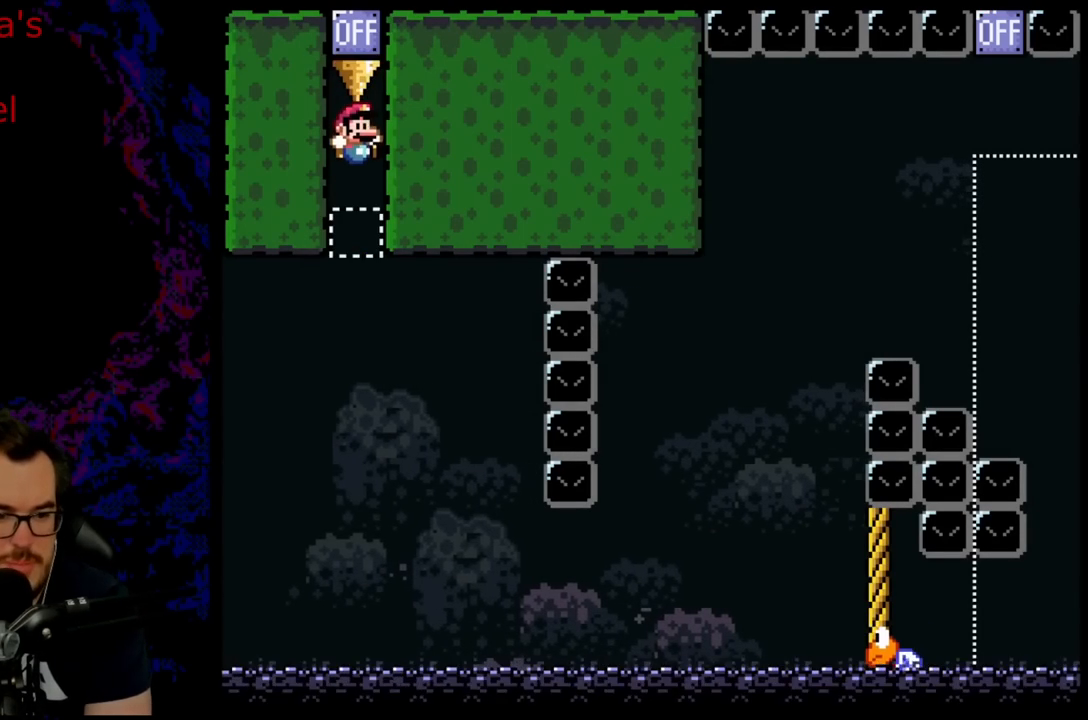
{"buttons": ["B", "Y", "DPAD_DOWN", "DPAD_LEFT"], "events": [[167, "DPAD_RIGHT", "down"], [467, "DPAD_DOWN", "down"], [500, "DPAD_LEFT", "down"], [500, "DPAD_RIGHT", "up"]]}
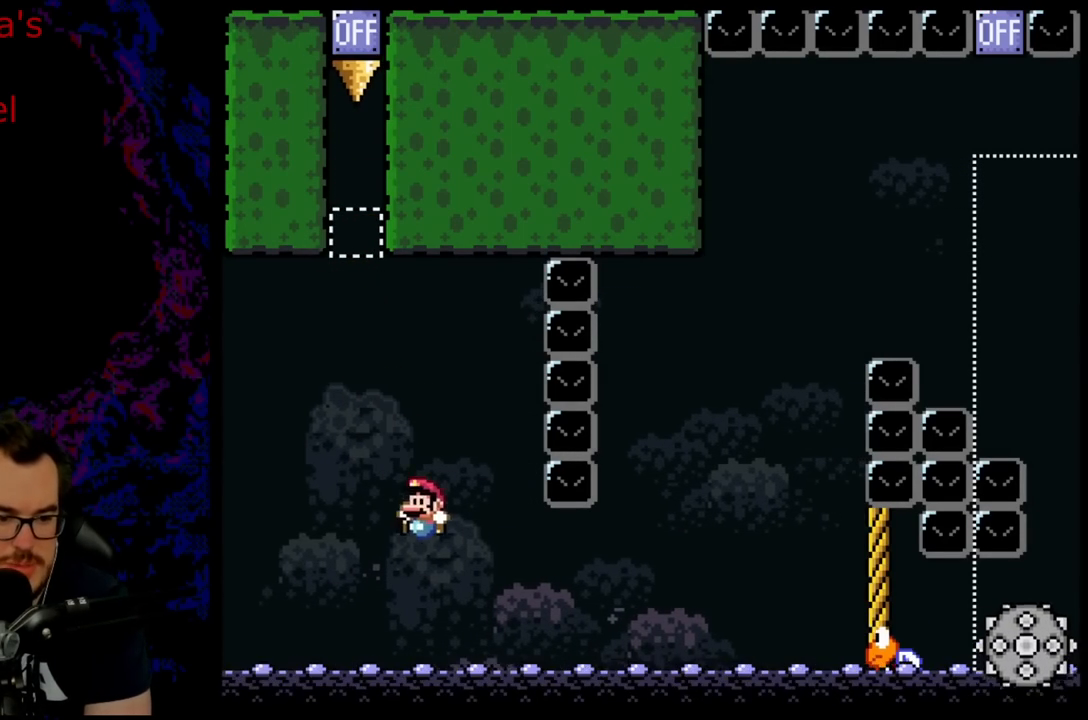
{"buttons": ["Y"], "events": [[17, "DPAD_DOWN", "up"], [100, "DPAD_LEFT", "up"], [483, "B", "up"]]}
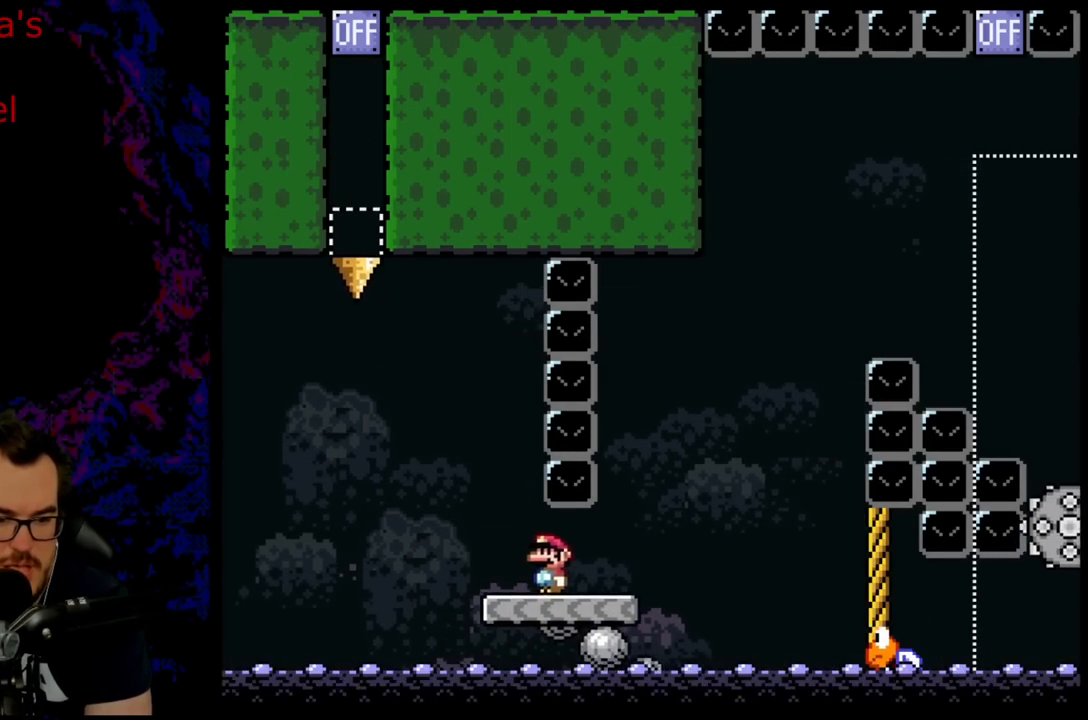
{"buttons": ["B", "Y", "DPAD_RIGHT"], "events": [[83, "DPAD_RIGHT", "down"], [383, "B", "down"]]}
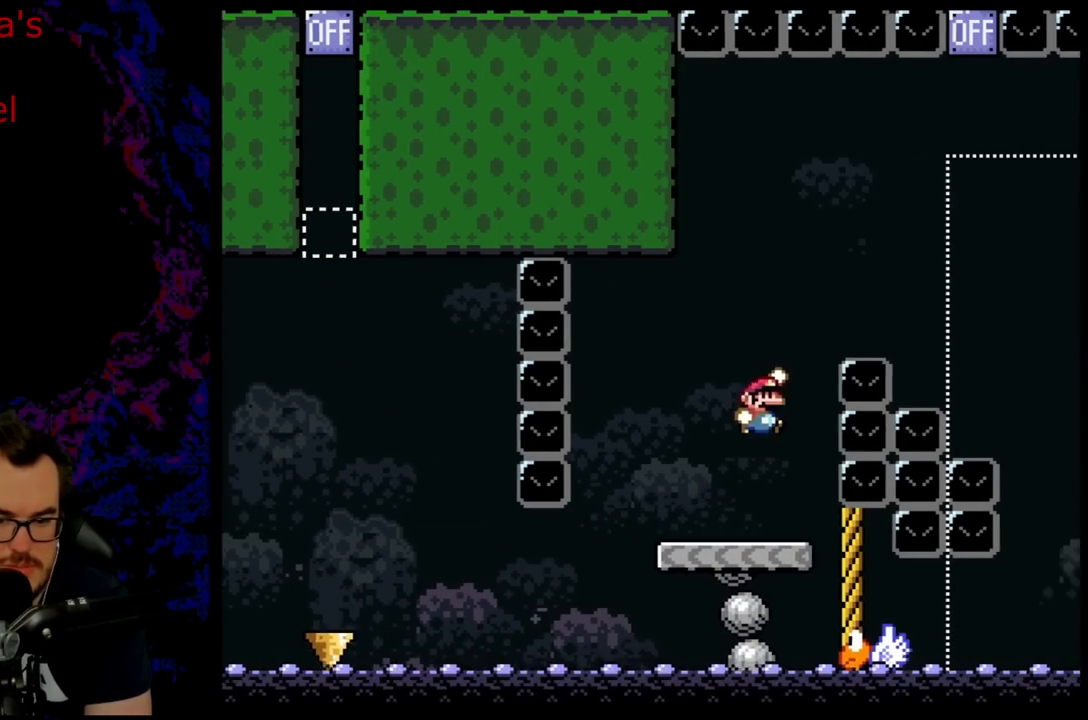
{"buttons": ["B", "Y", "DPAD_RIGHT"], "events": []}
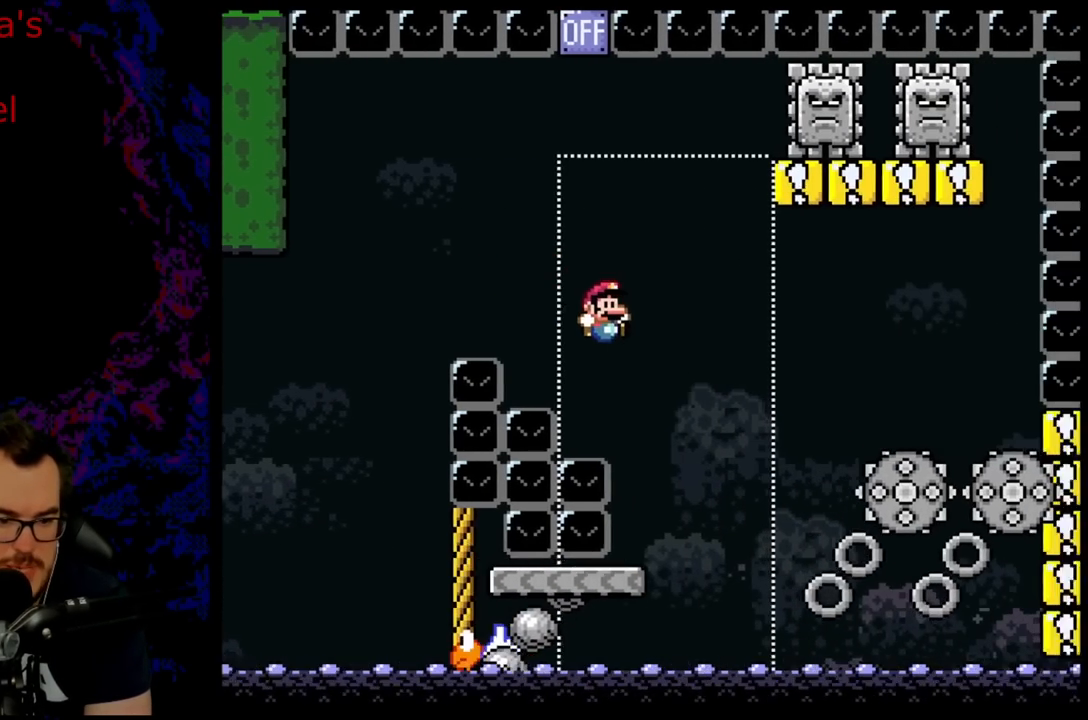
{"buttons": ["B", "Y"], "events": [[183, "DPAD_DOWN", "down"], [200, "DPAD_DOWN", "up"], [200, "DPAD_LEFT", "down"], [200, "DPAD_RIGHT", "up"], [333, "DPAD_LEFT", "up"]]}
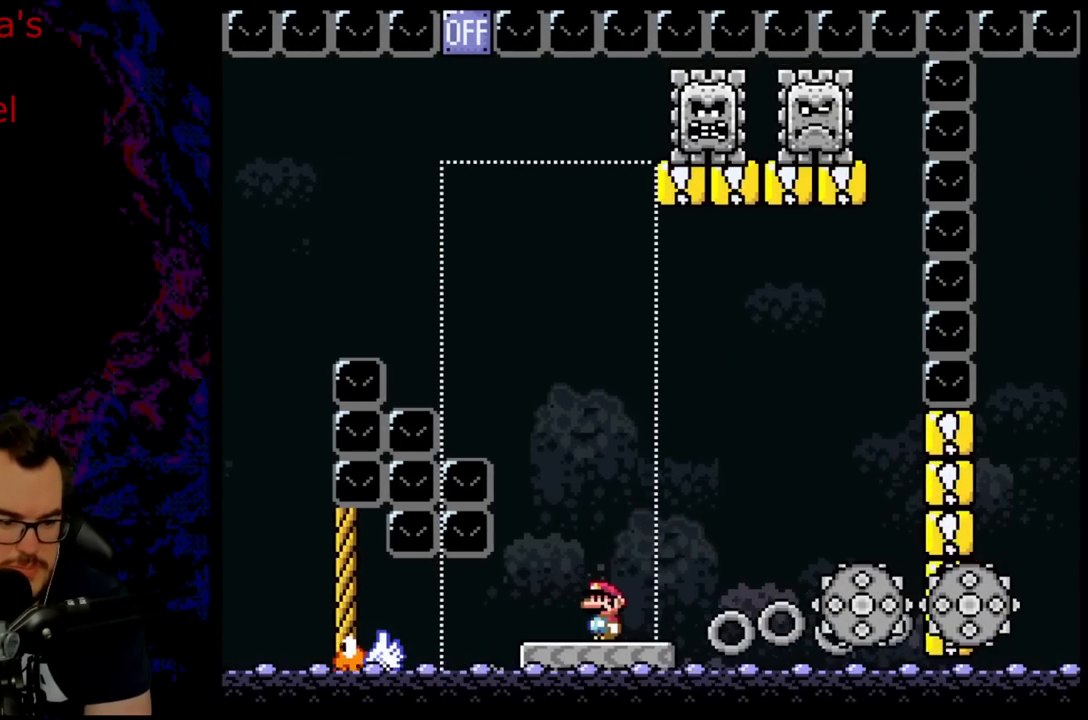
{"buttons": ["B", "Y", "DPAD_LEFT"], "events": [[100, "DPAD_LEFT", "down"], [250, "DPAD_LEFT", "up"], [300, "DPAD_LEFT", "down"]]}
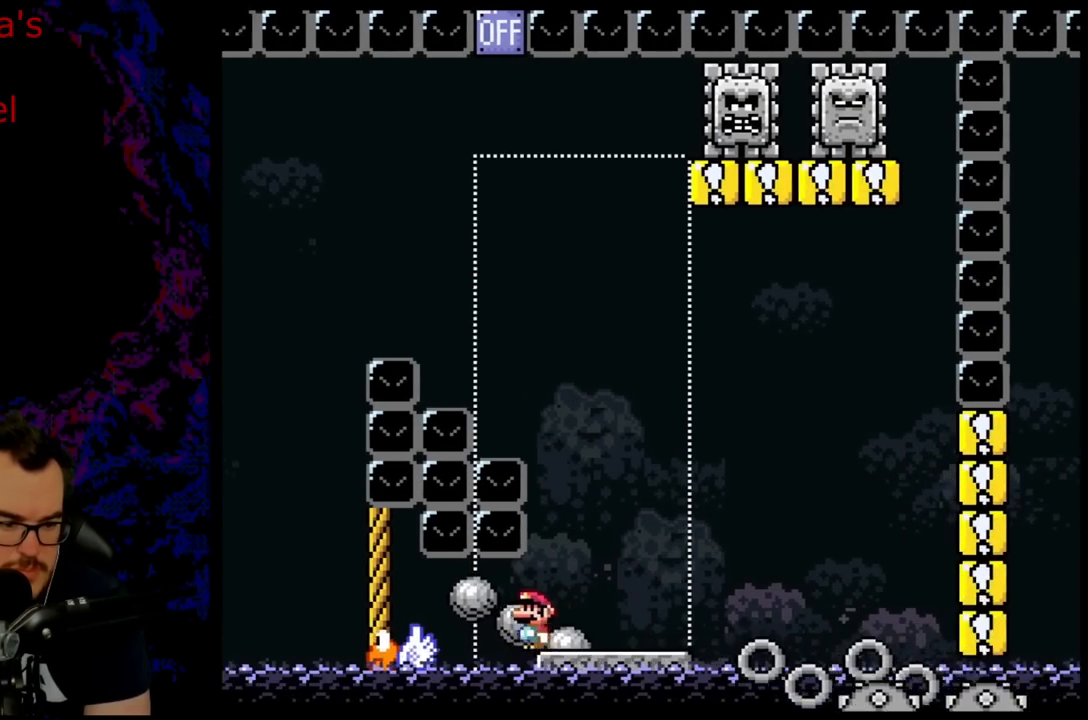
{"buttons": ["B", "Y"], "events": [[500, "DPAD_LEFT", "up"]]}
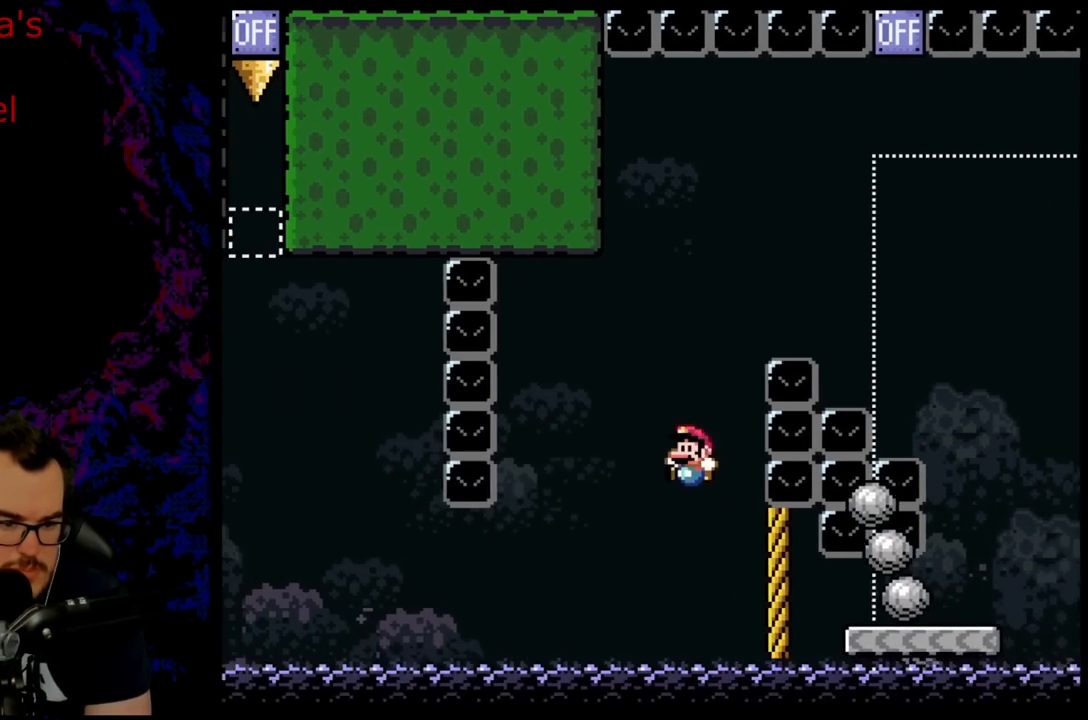
{"buttons": ["B", "Y", "DPAD_LEFT"], "events": [[50, "DPAD_RIGHT", "down"], [433, "DPAD_DOWN", "down"], [433, "DPAD_LEFT", "down"], [433, "DPAD_RIGHT", "up"], [450, "DPAD_DOWN", "up"]]}
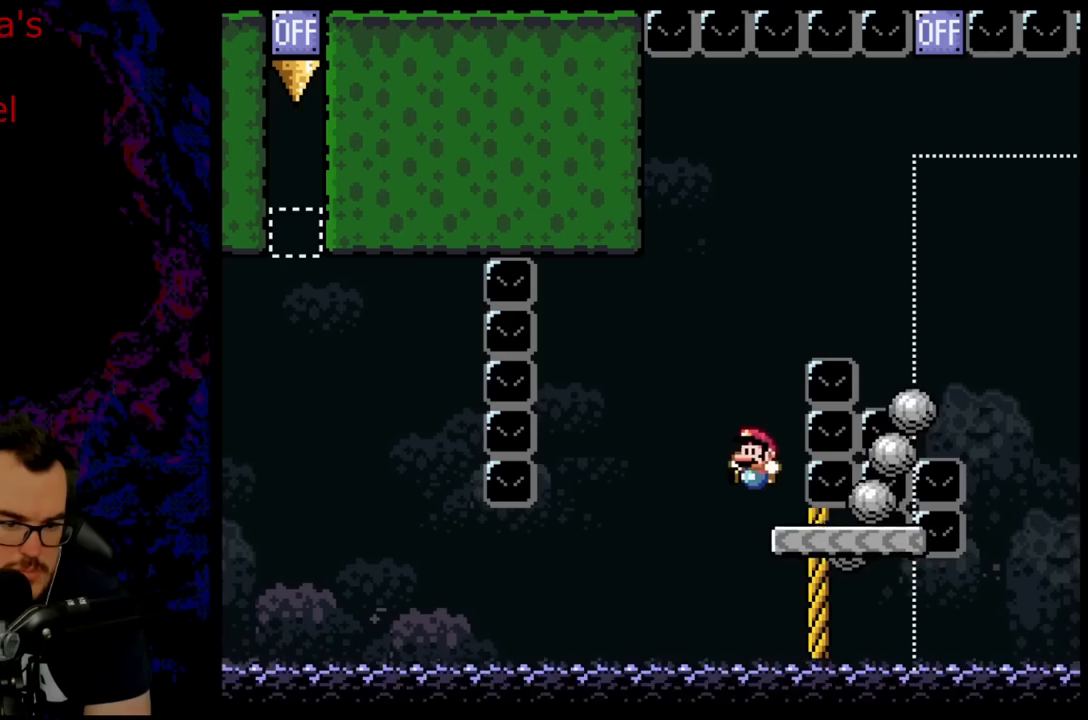
{"buttons": ["X", "DPAD_RIGHT"], "events": [[33, "DPAD_LEFT", "up"], [250, "B", "up"], [250, "DPAD_RIGHT", "down"], [333, "Y", "up"], [350, "X", "down"]]}
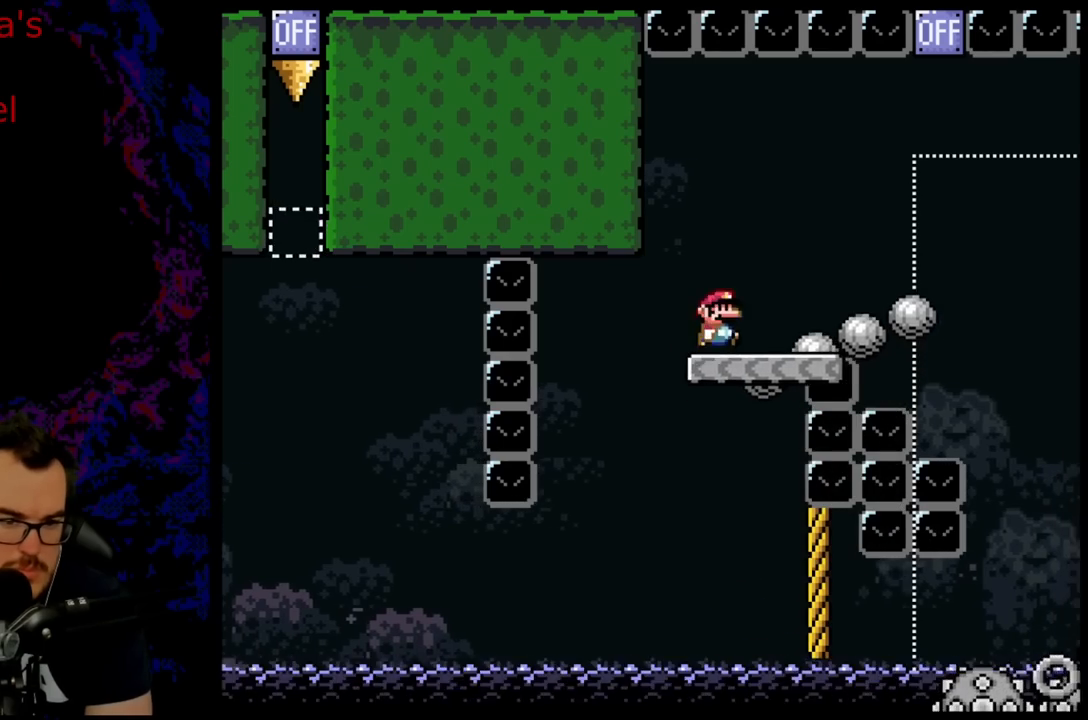
{"buttons": ["A", "X", "DPAD_RIGHT"], "events": [[333, "A", "down"]]}
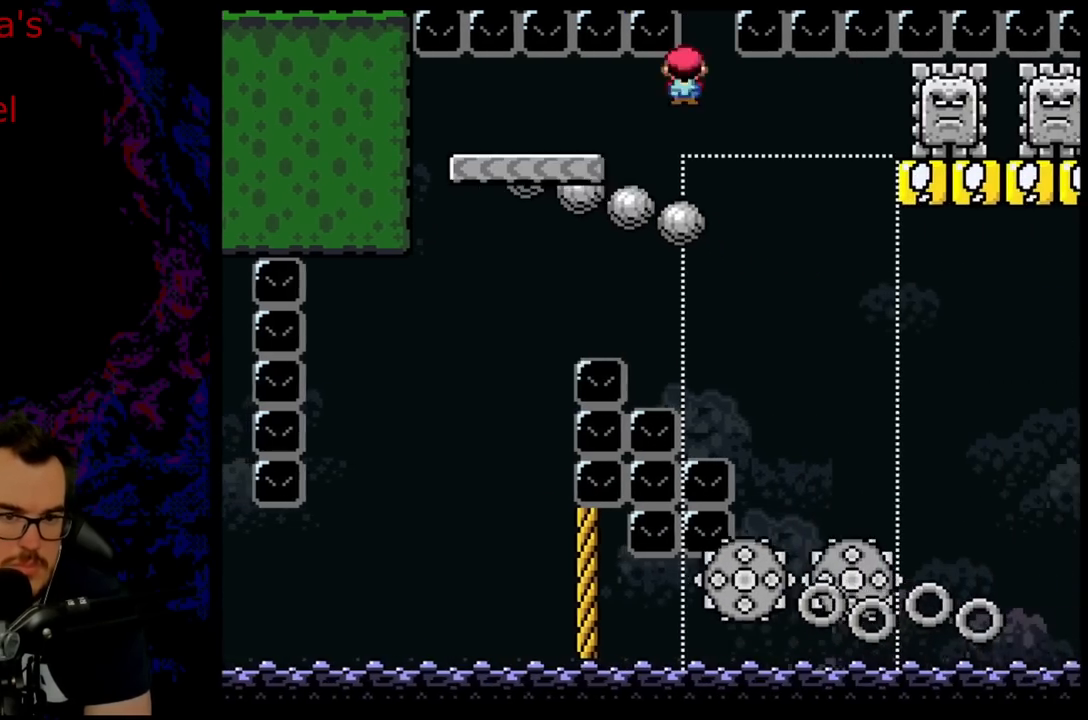
{"buttons": ["A", "X"], "events": [[167, "A", "up"], [350, "DPAD_DOWN", "down"], [350, "DPAD_LEFT", "down"], [350, "DPAD_RIGHT", "up"], [367, "DPAD_DOWN", "up"], [400, "A", "down"], [500, "DPAD_LEFT", "up"]]}
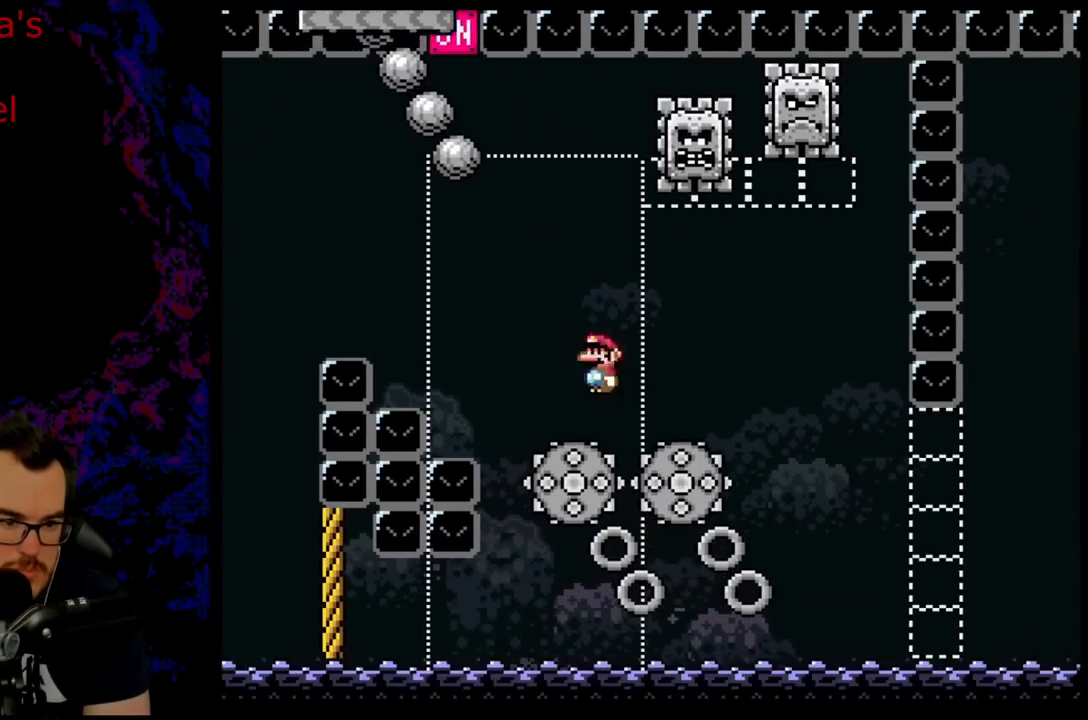
{"buttons": ["X", "DPAD_RIGHT"], "events": [[100, "DPAD_LEFT", "down"], [150, "DPAD_LEFT", "up"], [167, "DPAD_RIGHT", "down"], [333, "A", "up"]]}
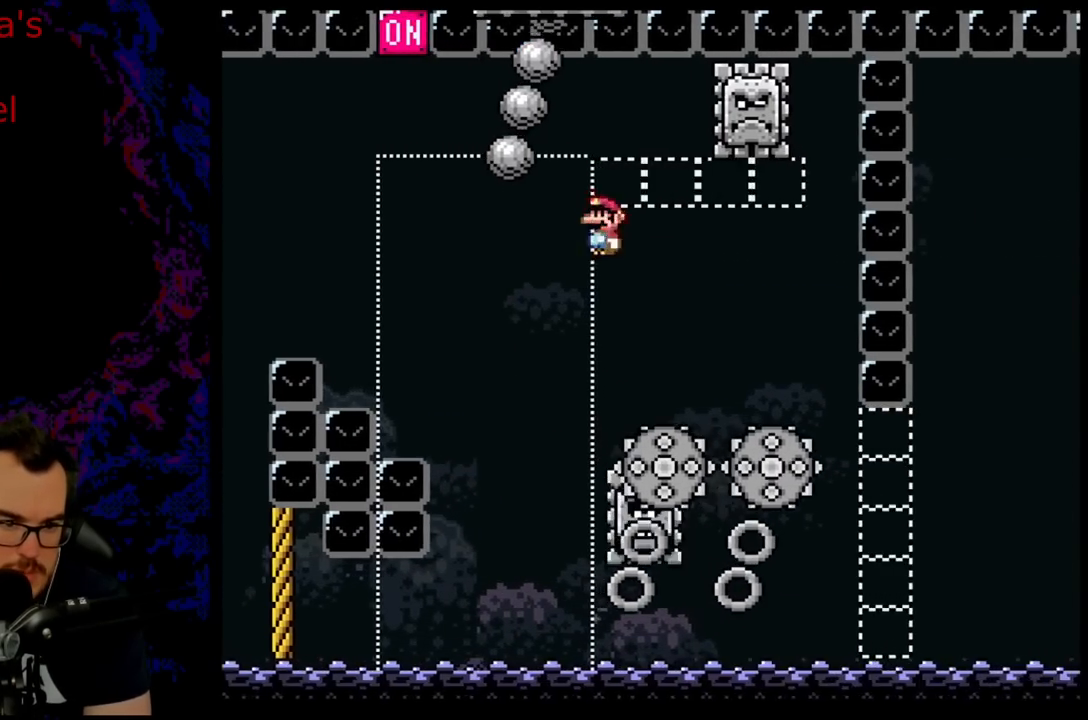
{"buttons": ["A", "X", "DPAD_LEFT"], "events": [[200, "DPAD_DOWN", "down"], [200, "DPAD_LEFT", "down"], [200, "DPAD_RIGHT", "up"], [233, "DPAD_DOWN", "up"], [250, "A", "down"]]}
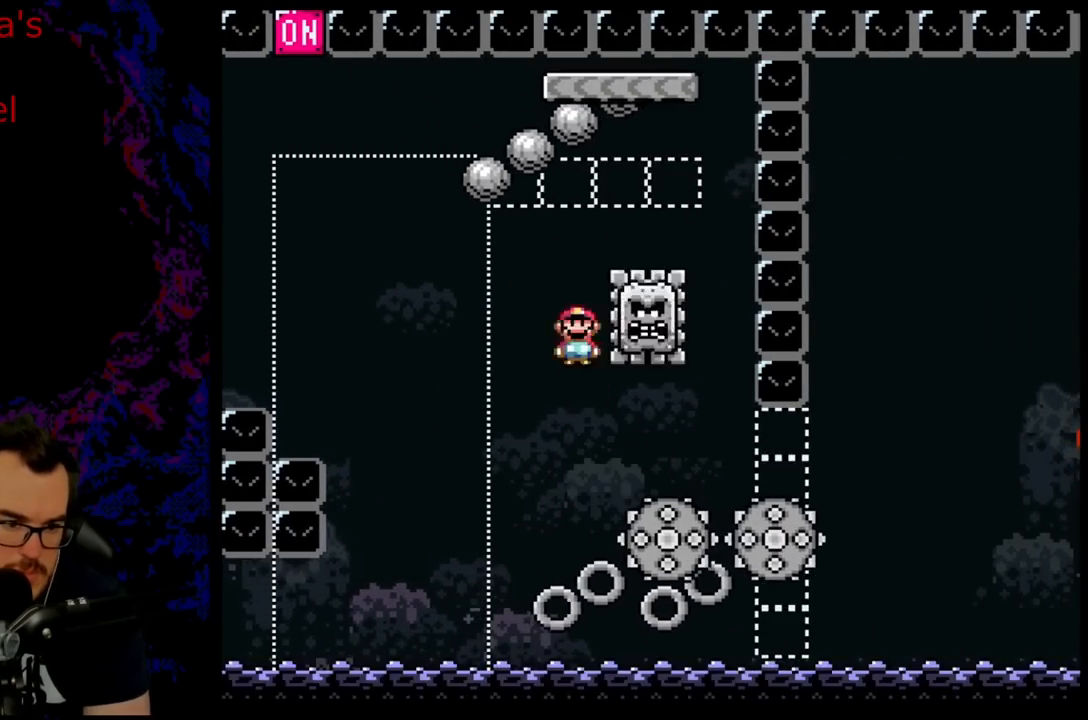
{"buttons": ["X", "DPAD_RIGHT"], "events": [[33, "DPAD_LEFT", "up"], [83, "DPAD_RIGHT", "down"], [183, "A", "up"]]}
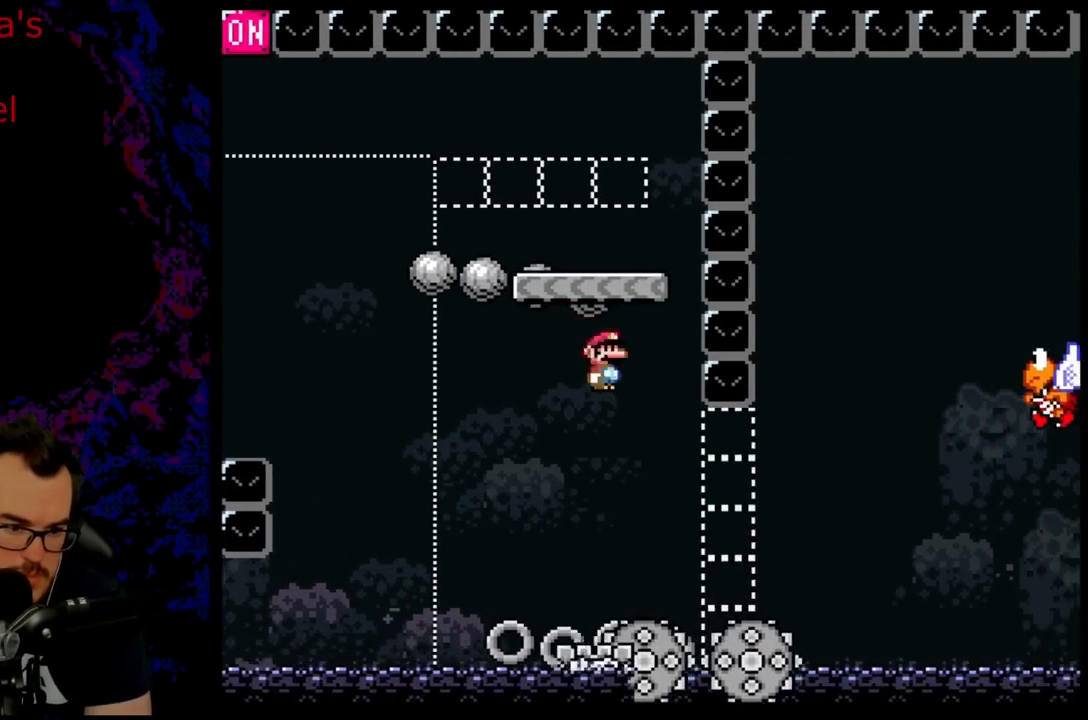
{"buttons": ["A", "X", "DPAD_LEFT"], "events": [[33, "DPAD_LEFT", "down"], [33, "DPAD_RIGHT", "up"], [183, "DPAD_LEFT", "up"], [250, "DPAD_LEFT", "down"], [333, "A", "down"]]}
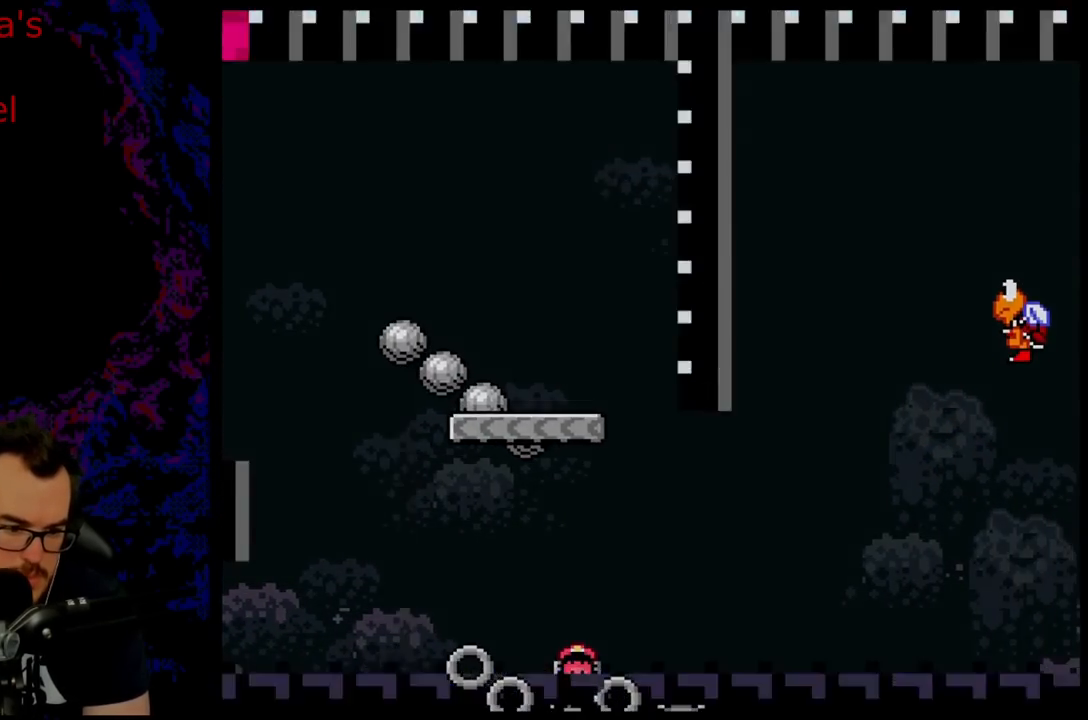
{"buttons": [], "events": [[133, "DPAD_LEFT", "up"], [350, "A", "up"], [417, "X", "up"]]}
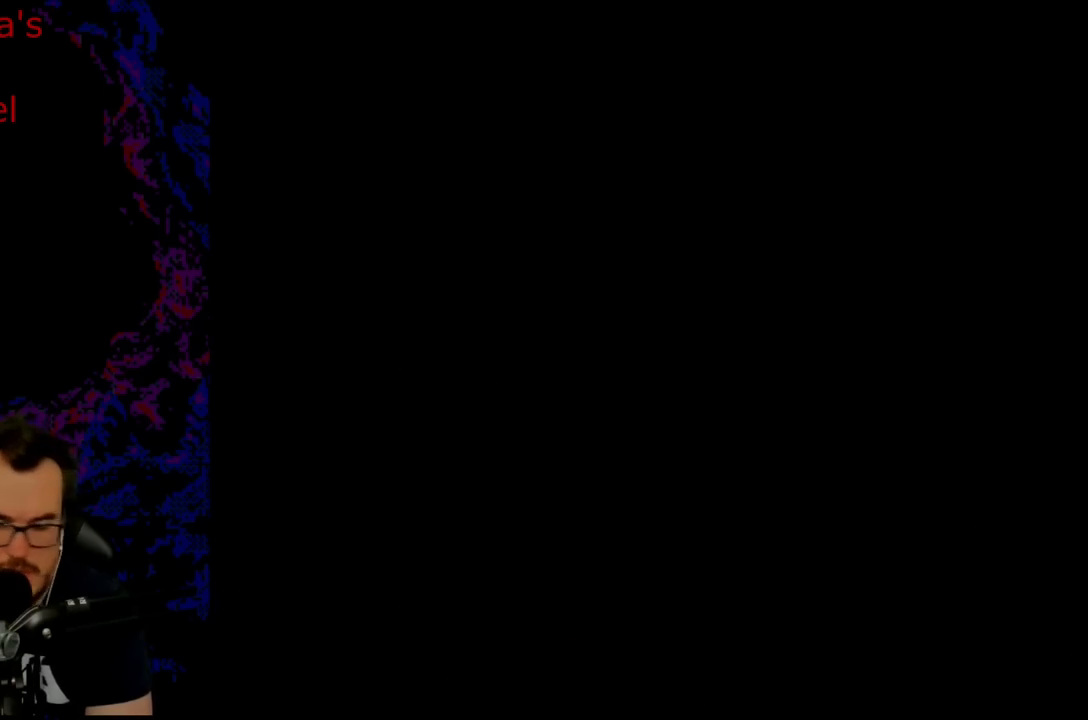
{"buttons": [], "events": []}
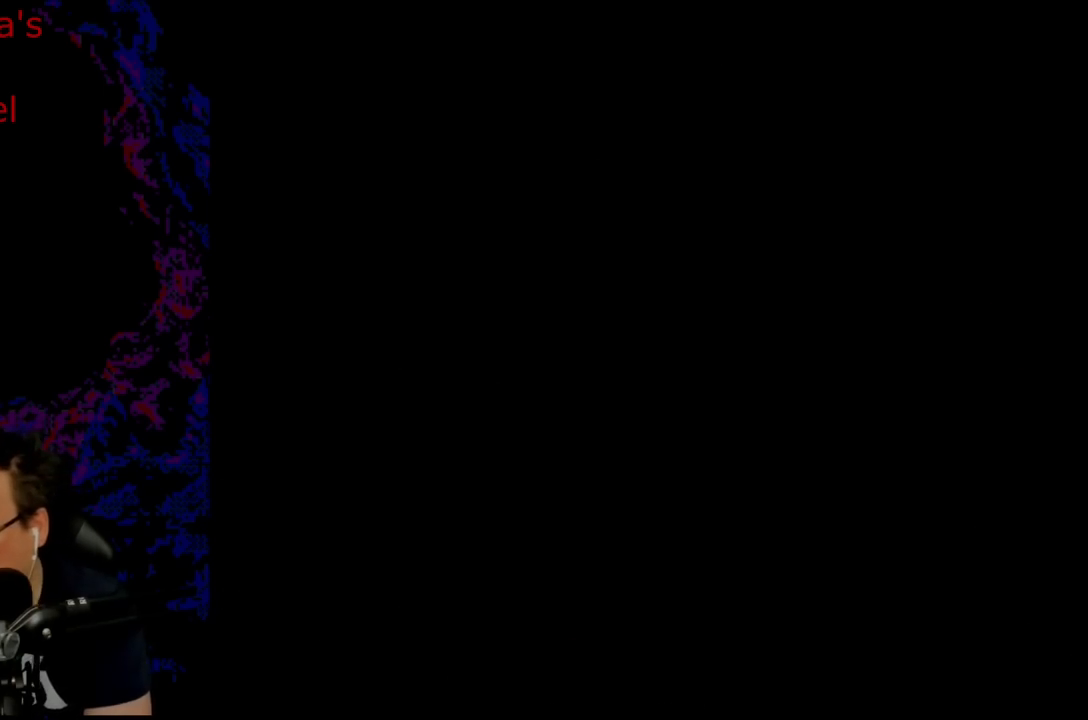
{"buttons": ["X", "DPAD_RIGHT"], "events": [[367, "DPAD_RIGHT", "down"], [367, "X", "down"], [367, "Y", "down"], [400, "Y", "up"]]}
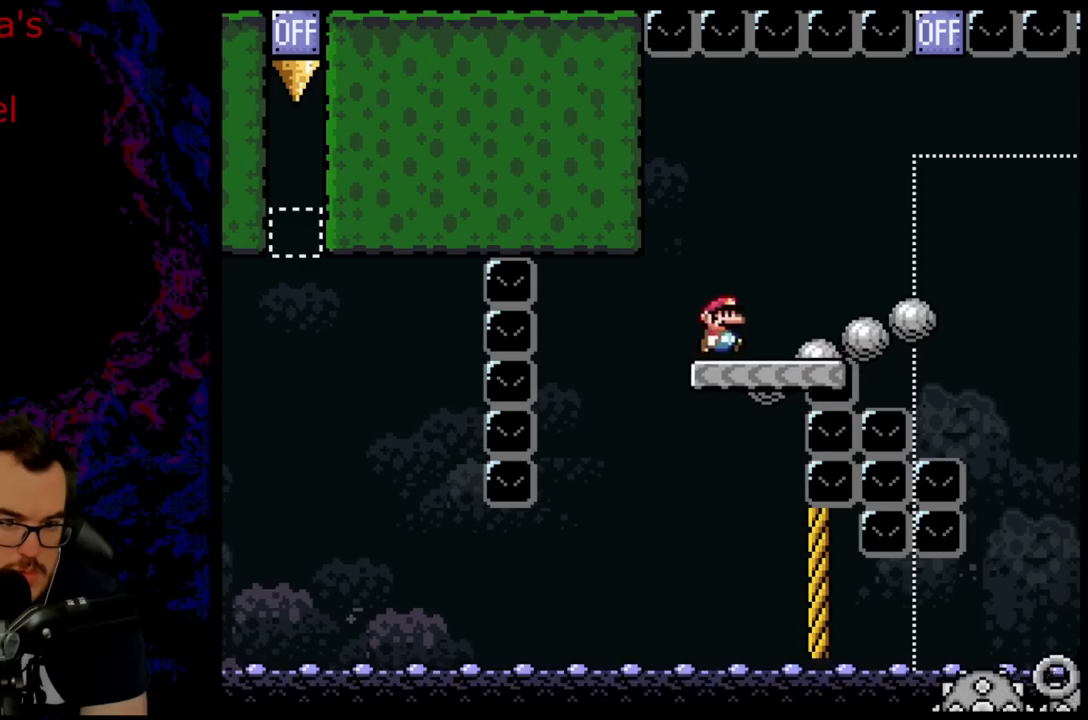
{"buttons": ["A", "X", "DPAD_RIGHT"], "events": [[300, "A", "down"]]}
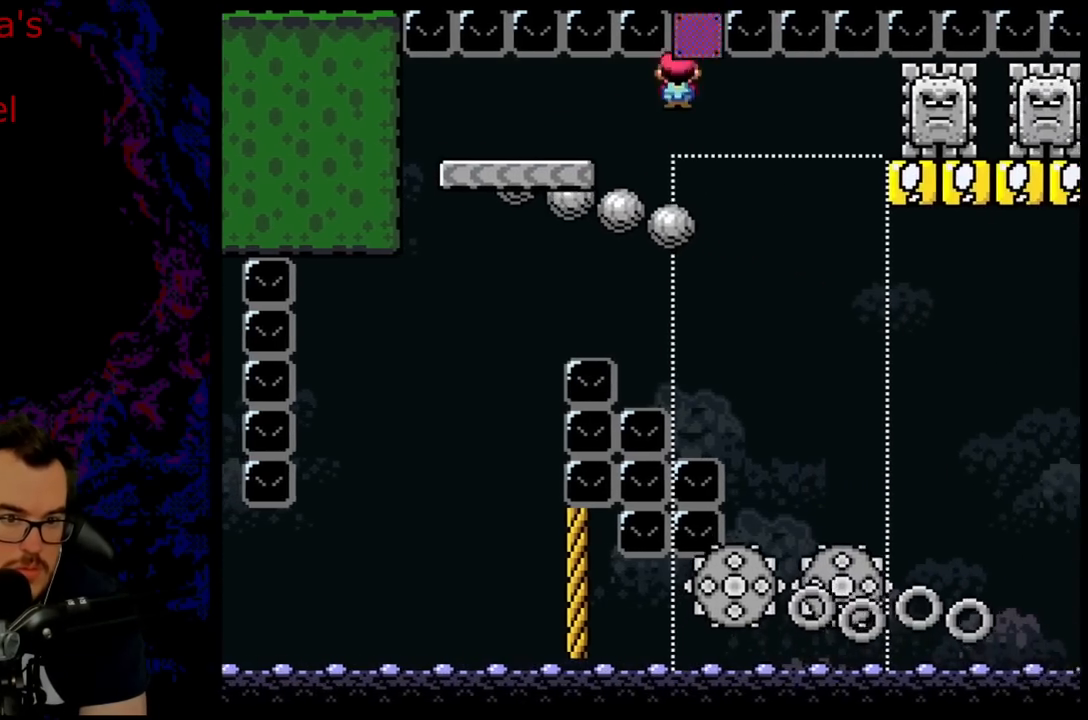
{"buttons": ["A", "X", "DPAD_RIGHT"], "events": [[200, "A", "up"], [317, "DPAD_DOWN", "down"], [333, "DPAD_LEFT", "down"], [333, "DPAD_RIGHT", "up"], [350, "DPAD_DOWN", "up"], [450, "DPAD_LEFT", "up"], [450, "DPAD_RIGHT", "down"], [500, "A", "down"]]}
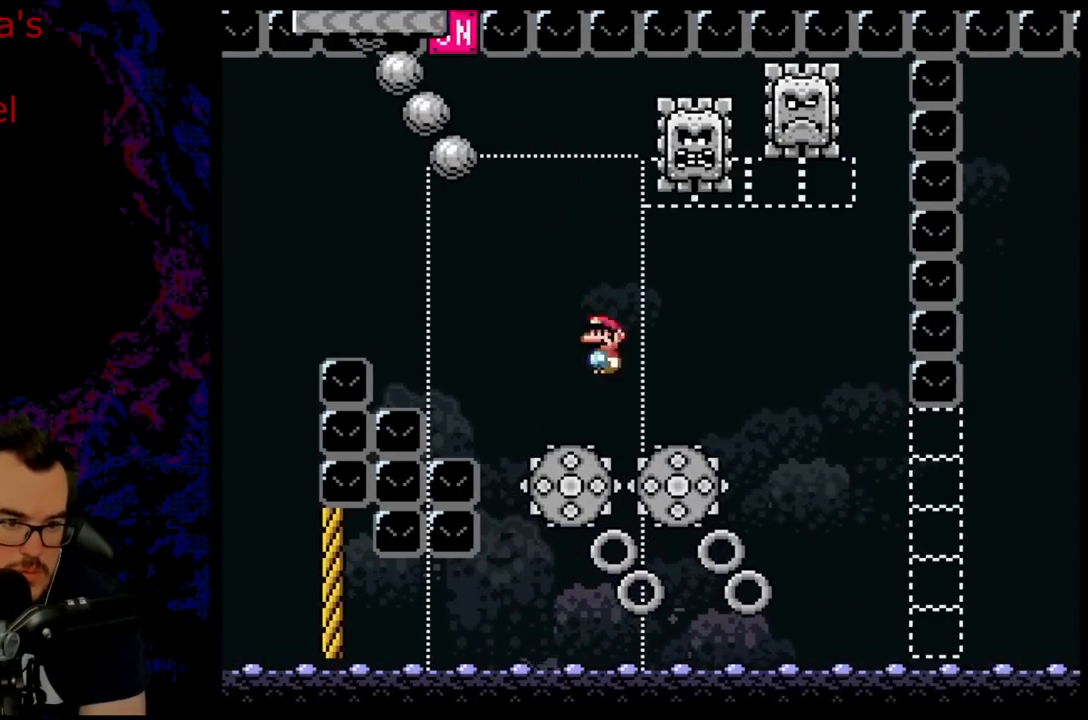
{"buttons": ["X", "DPAD_RIGHT"], "events": [[67, "DPAD_DOWN", "down"], [83, "DPAD_DOWN", "up"], [83, "DPAD_LEFT", "down"], [83, "DPAD_RIGHT", "up"], [200, "DPAD_LEFT", "up"], [200, "DPAD_RIGHT", "down"], [250, "A", "up"]]}
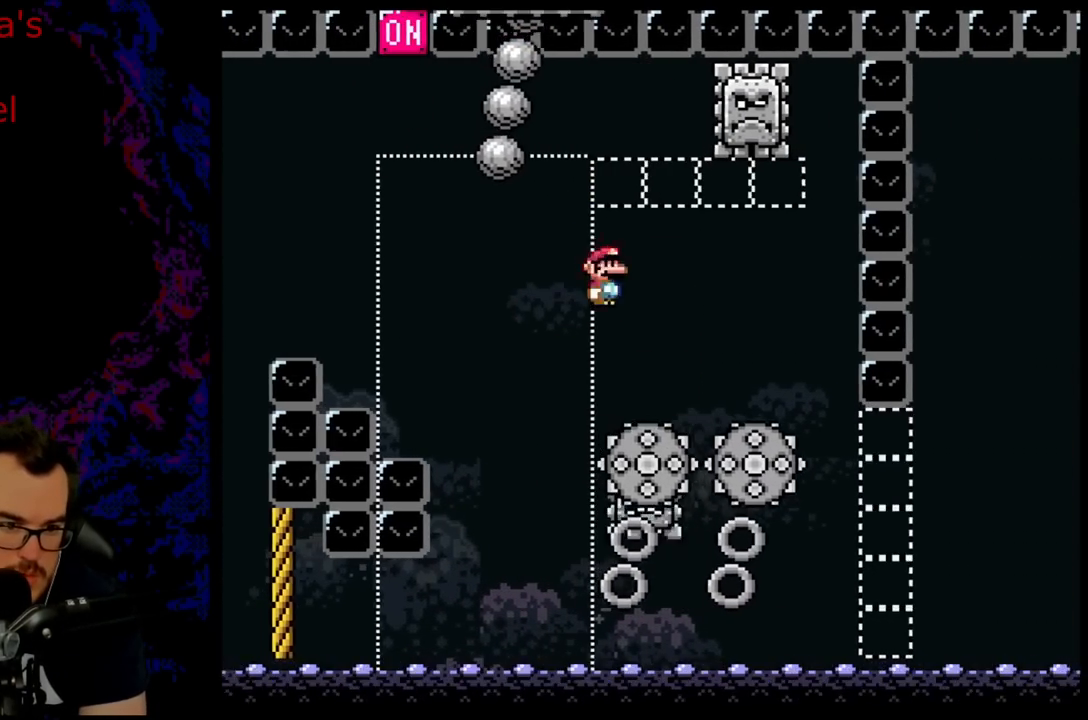
{"buttons": ["A", "X", "DPAD_RIGHT"], "events": [[167, "DPAD_DOWN", "down"], [183, "A", "down"], [183, "DPAD_LEFT", "down"], [183, "DPAD_RIGHT", "up"], [200, "DPAD_DOWN", "up"], [433, "DPAD_LEFT", "up"], [467, "DPAD_RIGHT", "down"]]}
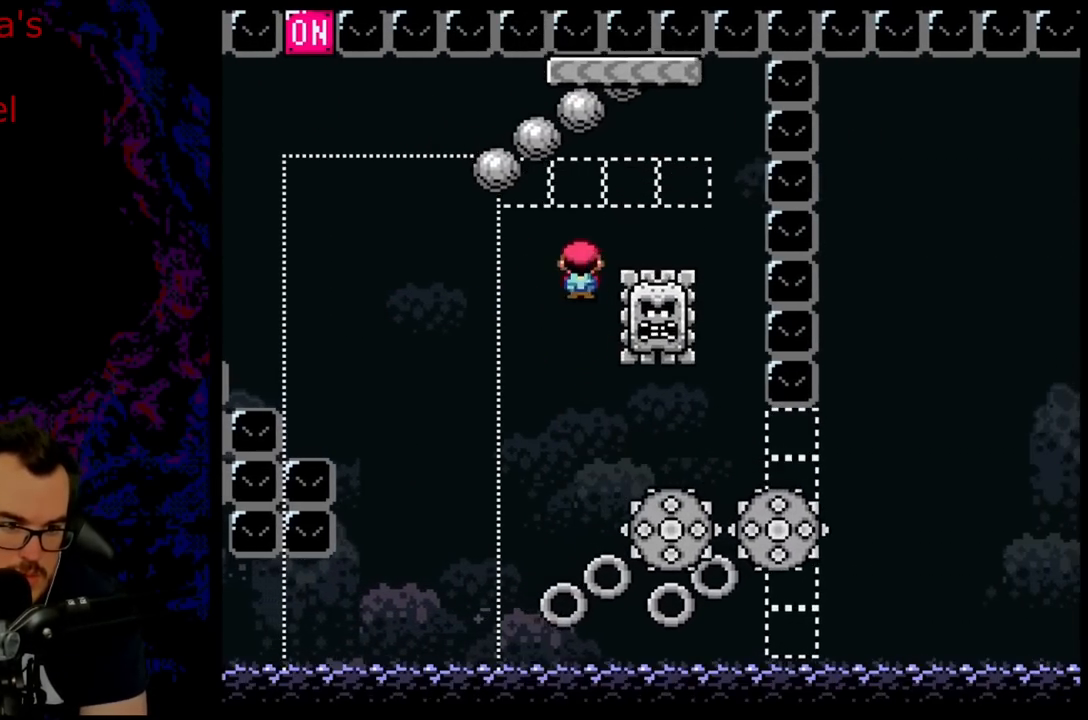
{"buttons": ["X", "DPAD_LEFT"], "events": [[17, "A", "up"], [333, "DPAD_RIGHT", "up"], [467, "DPAD_LEFT", "down"], [467, "X", "up"], [500, "X", "down"]]}